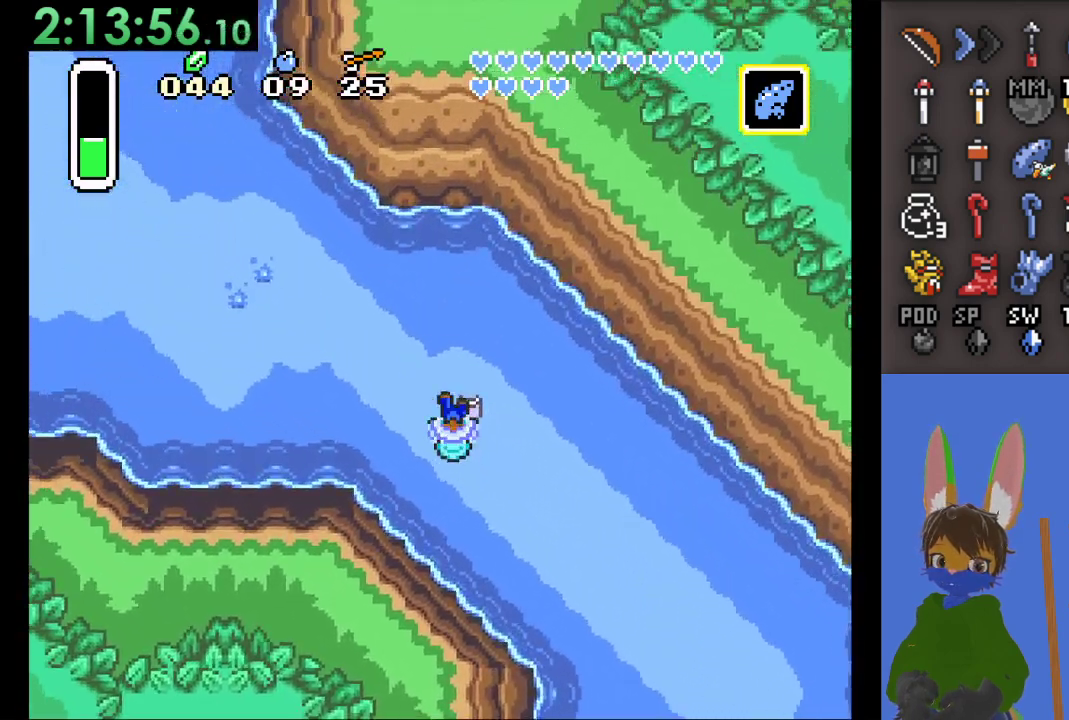
Gameplay with a controller (PlayStation layout); each line is a JSON object with the inputs held at the frame after it. "events" lists button and stick changes between this image and that frame as [ms after this image, input, new state], when the widget could be followed in between. Not read: CIRCLE.
{"buttons": [], "left_stick": "up-left", "right_stick": "center", "events": []}
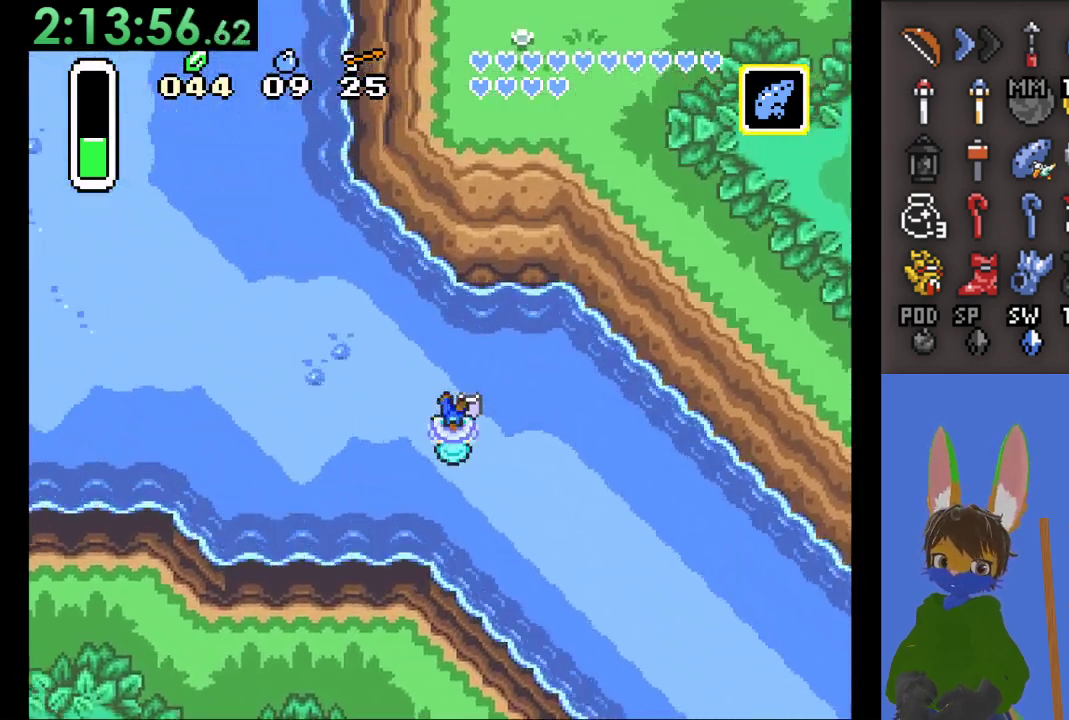
{"buttons": [], "left_stick": "left", "right_stick": "center", "events": [[500, "left_stick", "left"]]}
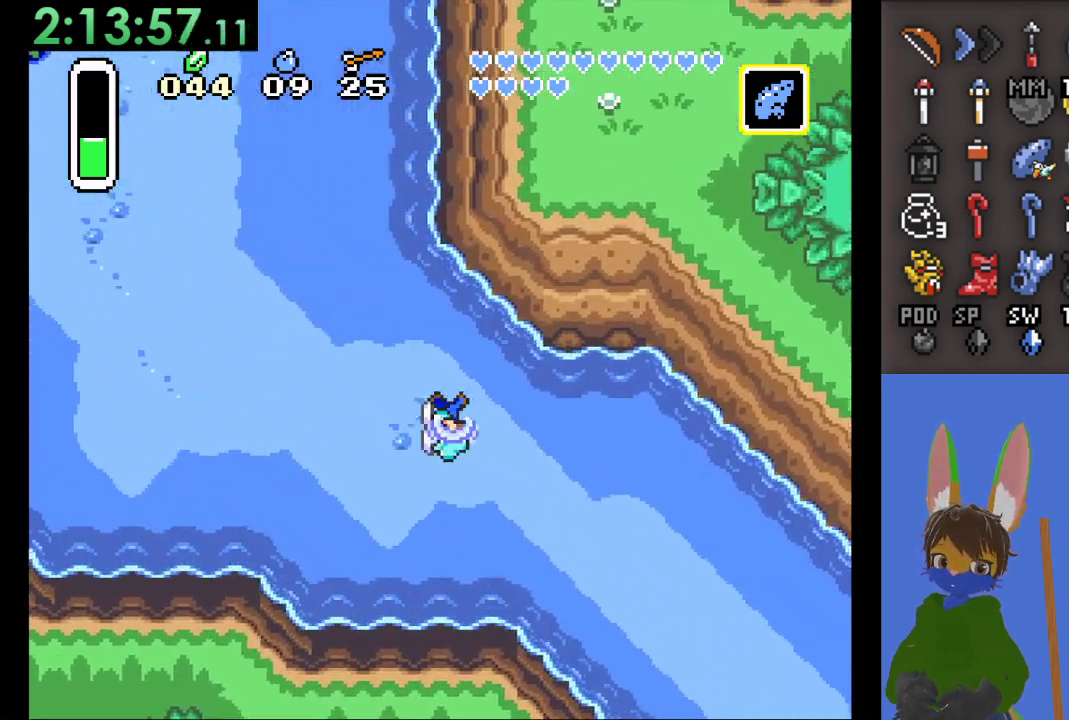
{"buttons": [], "left_stick": "left", "right_stick": "center", "events": []}
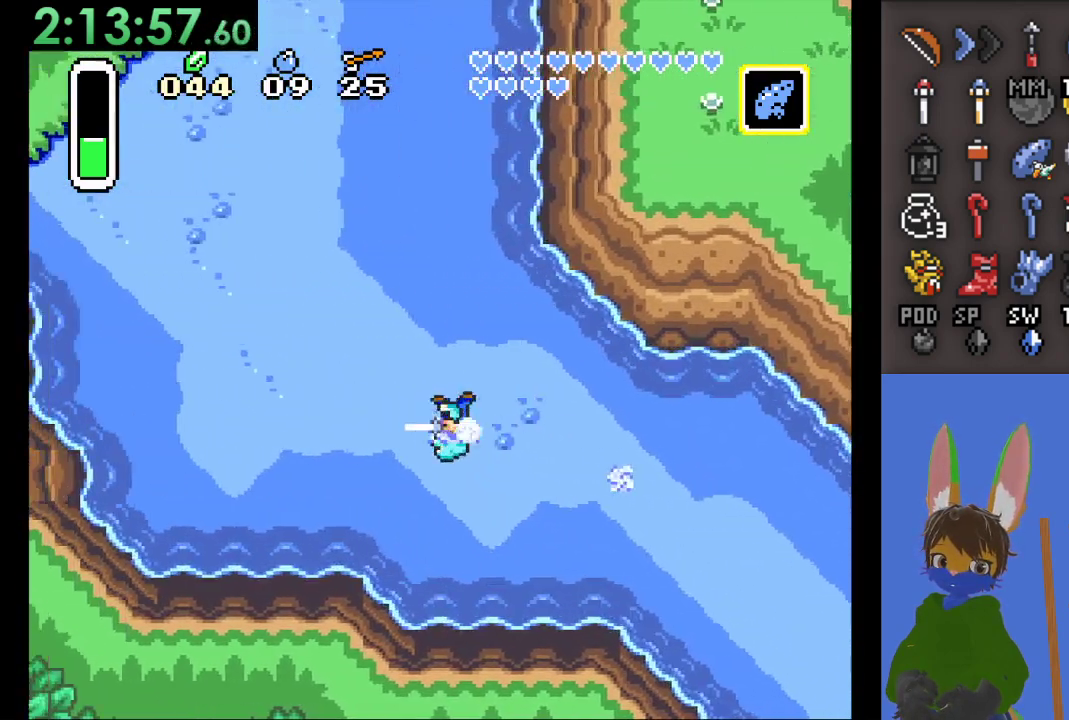
{"buttons": [], "left_stick": "up", "right_stick": "center", "events": [[367, "left_stick", "up"]]}
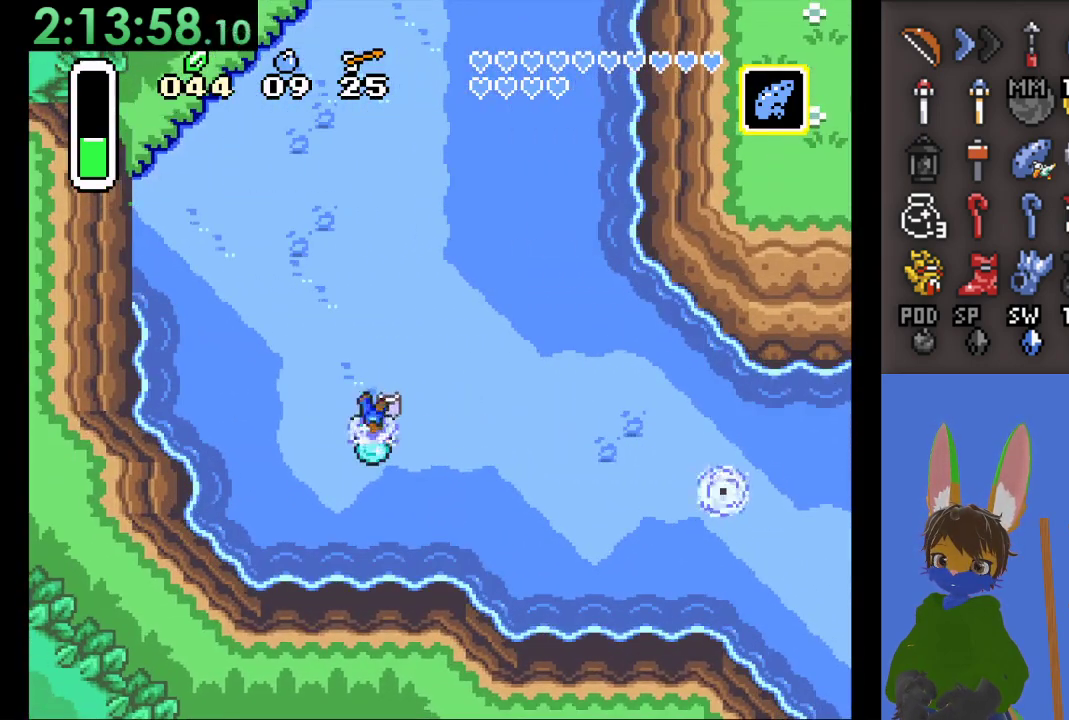
{"buttons": [], "left_stick": "up", "right_stick": "center", "events": []}
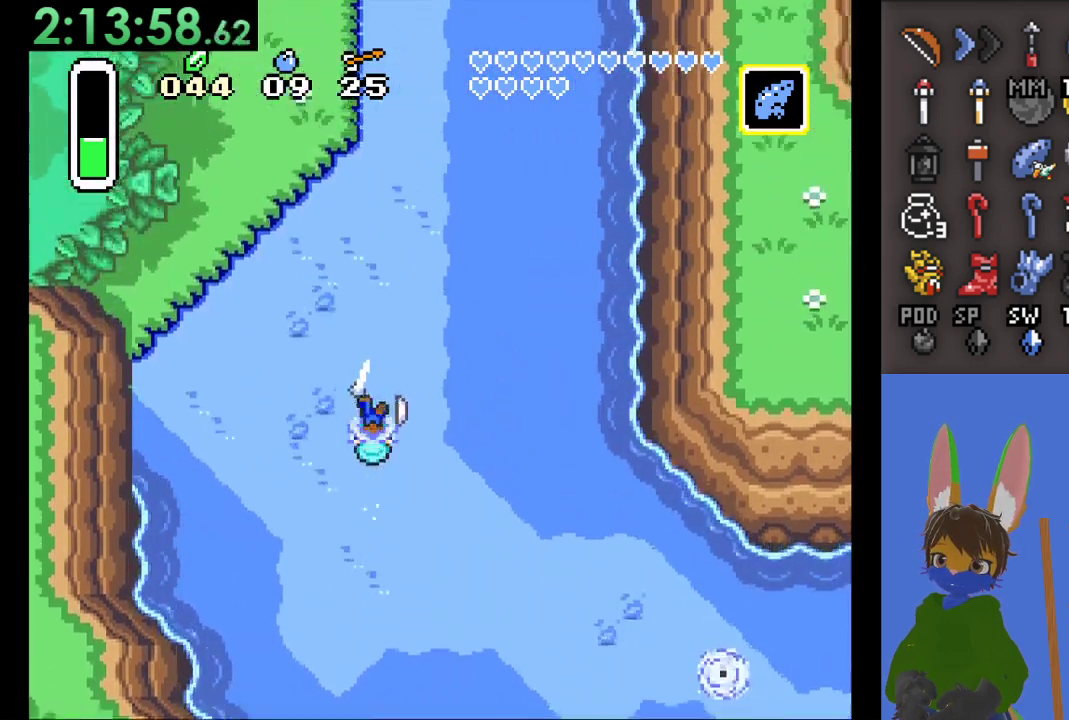
{"buttons": [], "left_stick": "up", "right_stick": "center", "events": []}
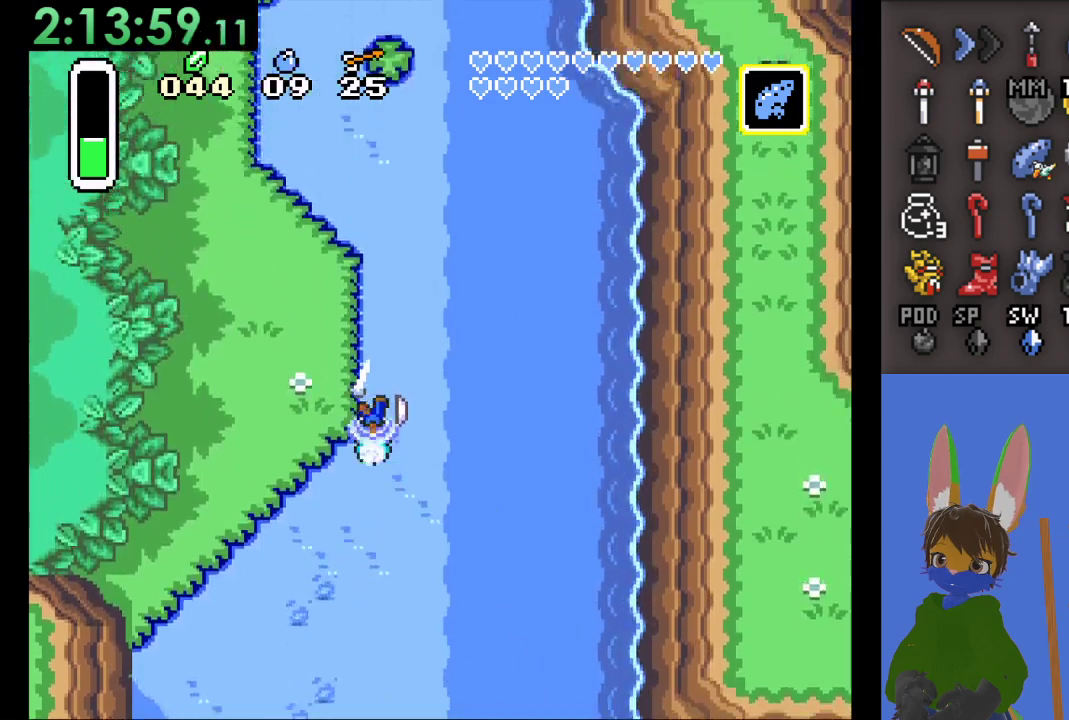
{"buttons": [], "left_stick": "up", "right_stick": "center", "events": []}
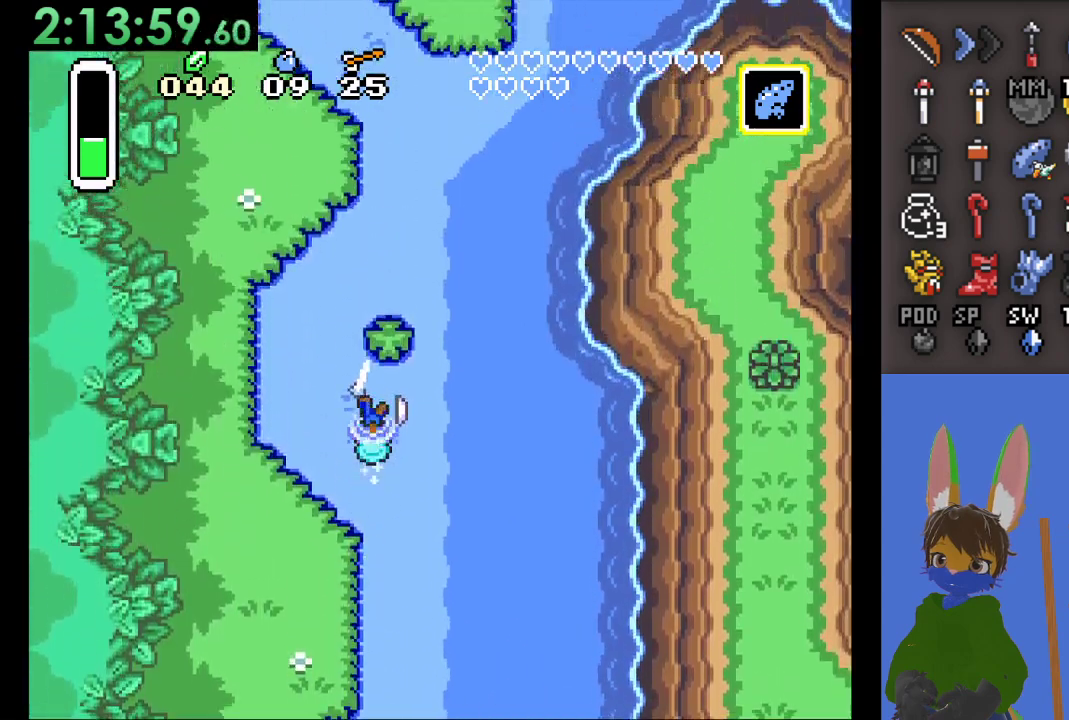
{"buttons": [], "left_stick": "up", "right_stick": "center", "events": []}
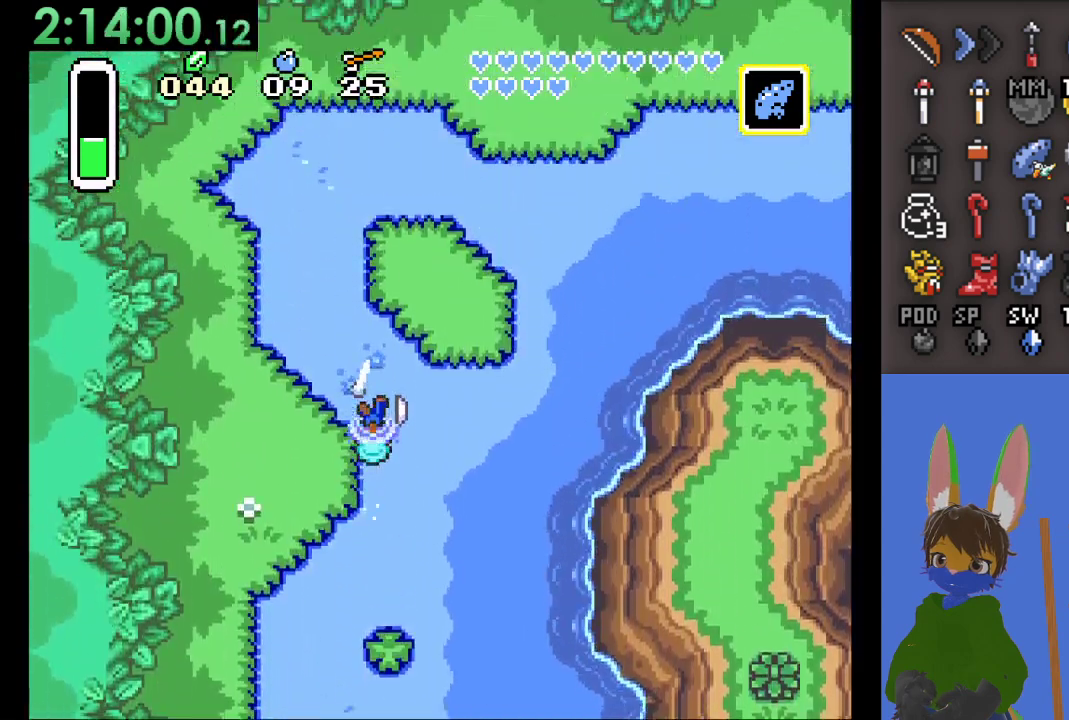
{"buttons": [], "left_stick": "up", "right_stick": "center", "events": []}
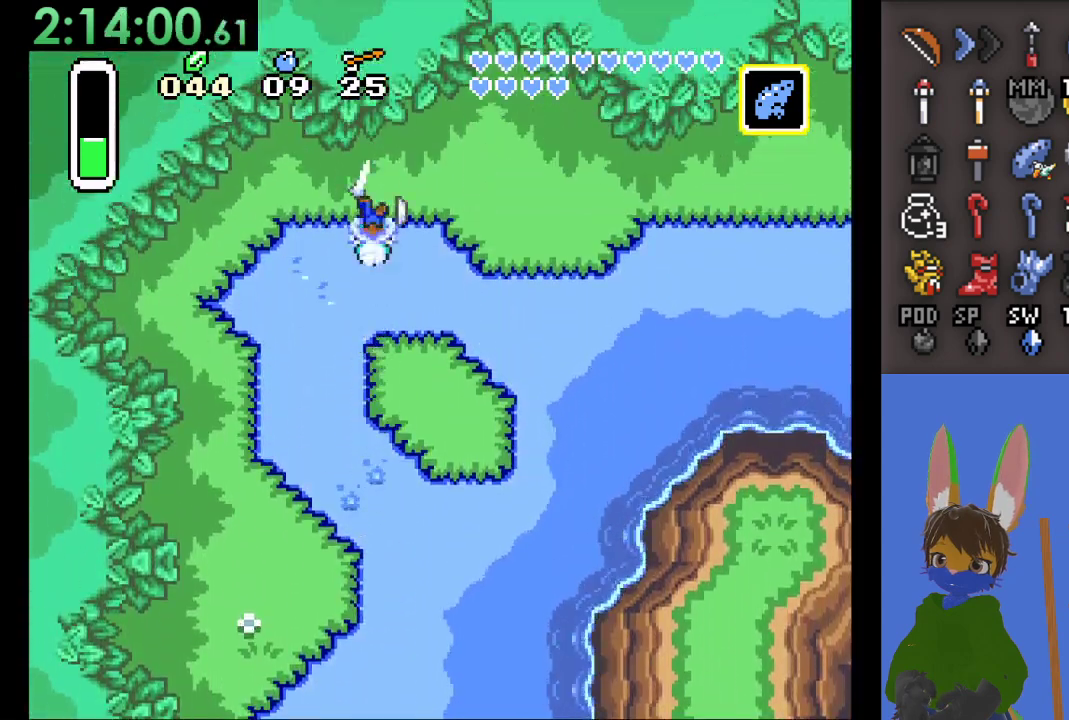
{"buttons": [], "left_stick": "right", "right_stick": "center", "events": [[100, "left_stick", "right"]]}
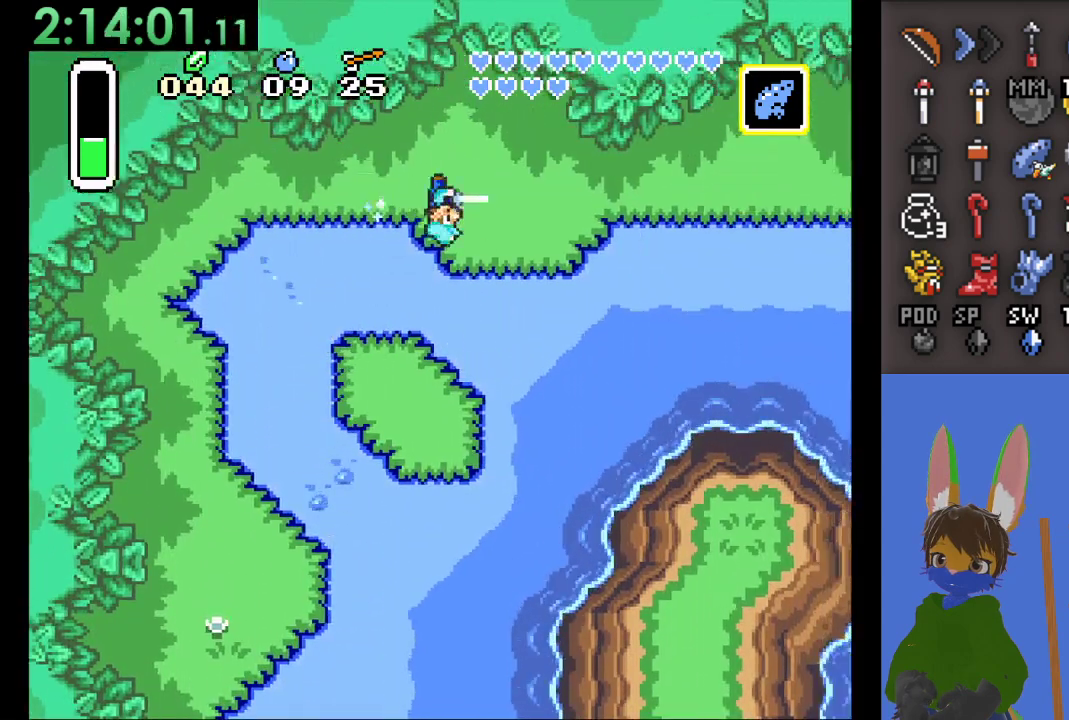
{"buttons": [], "left_stick": "center", "right_stick": "center", "events": [[333, "left_stick", "center"]]}
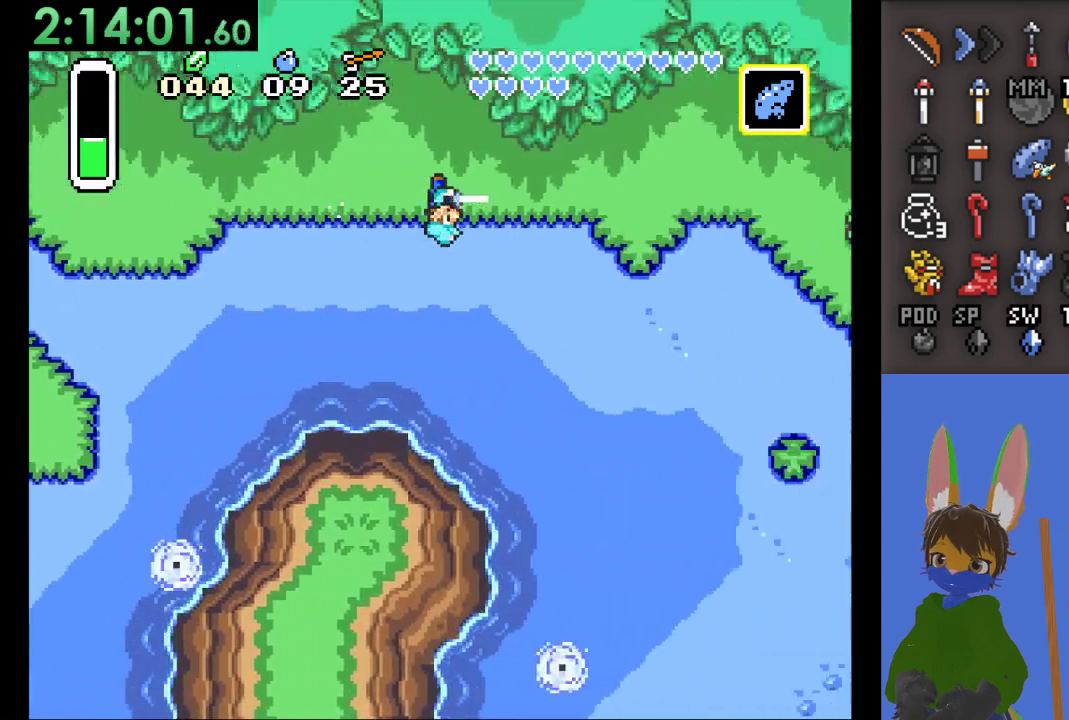
{"buttons": [], "left_stick": "center", "right_stick": "center", "events": []}
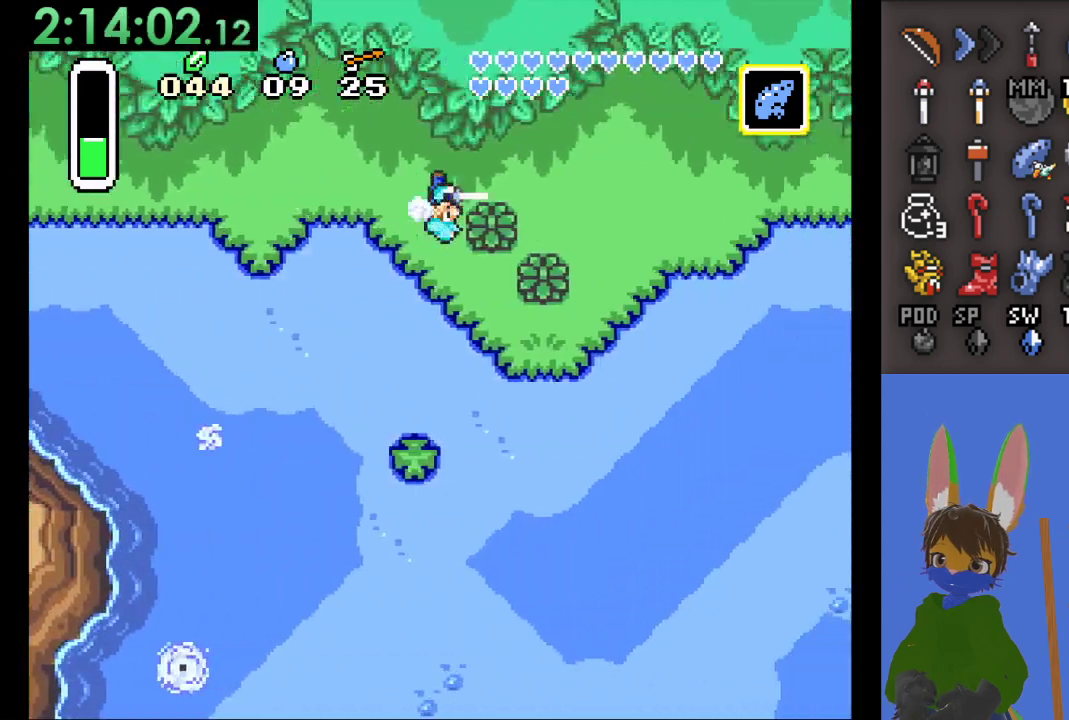
{"buttons": [], "left_stick": "center", "right_stick": "center", "events": []}
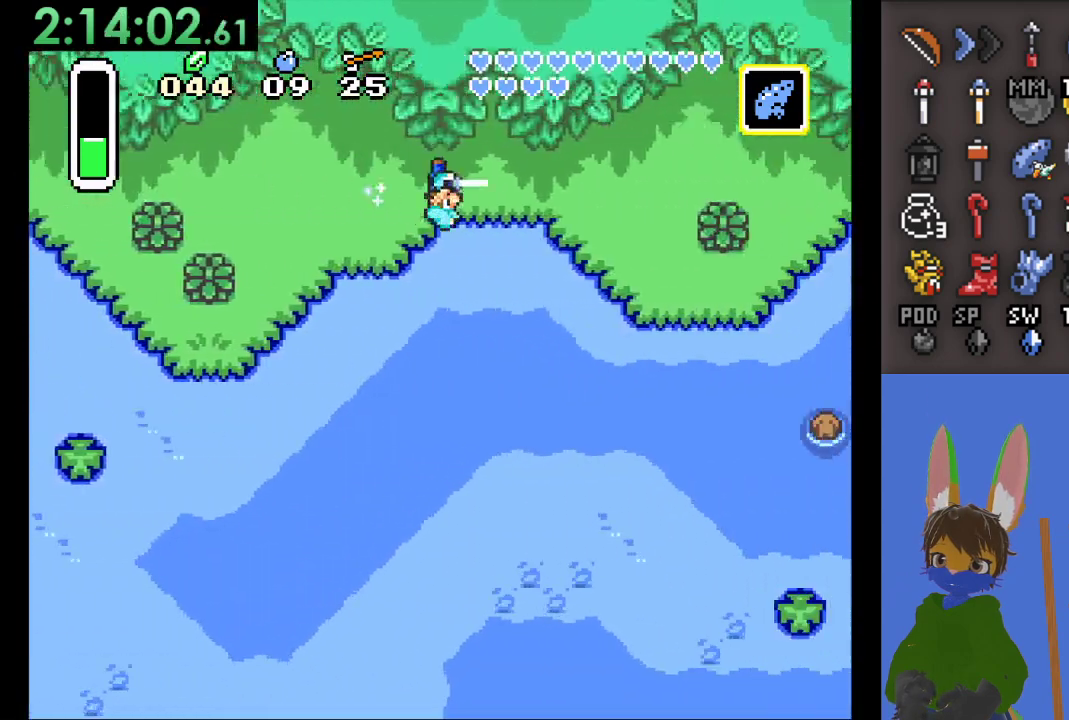
{"buttons": [], "left_stick": "center", "right_stick": "center", "events": []}
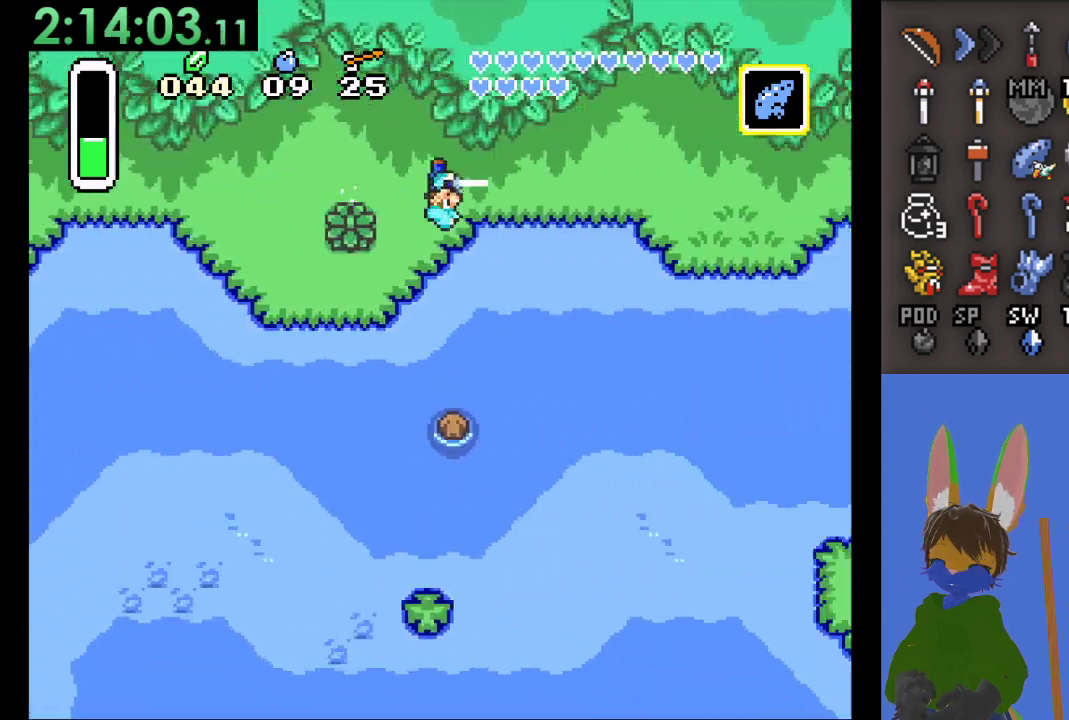
{"buttons": [], "left_stick": "center", "right_stick": "center", "events": []}
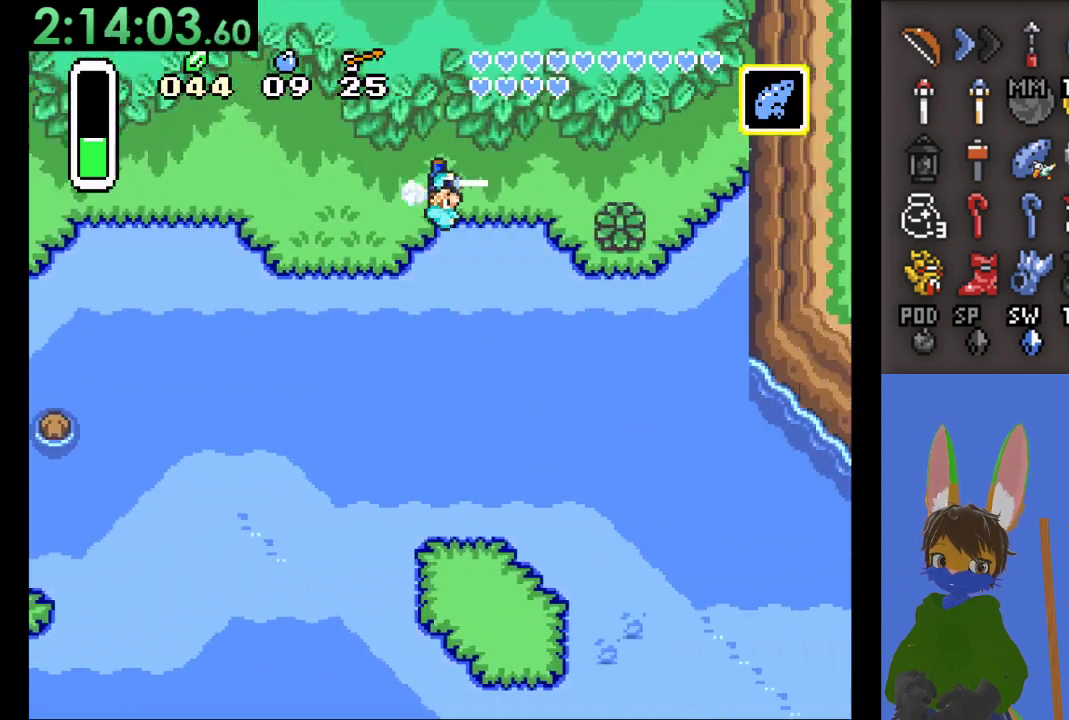
{"buttons": [], "left_stick": "down", "right_stick": "center", "events": [[333, "left_stick", "down"]]}
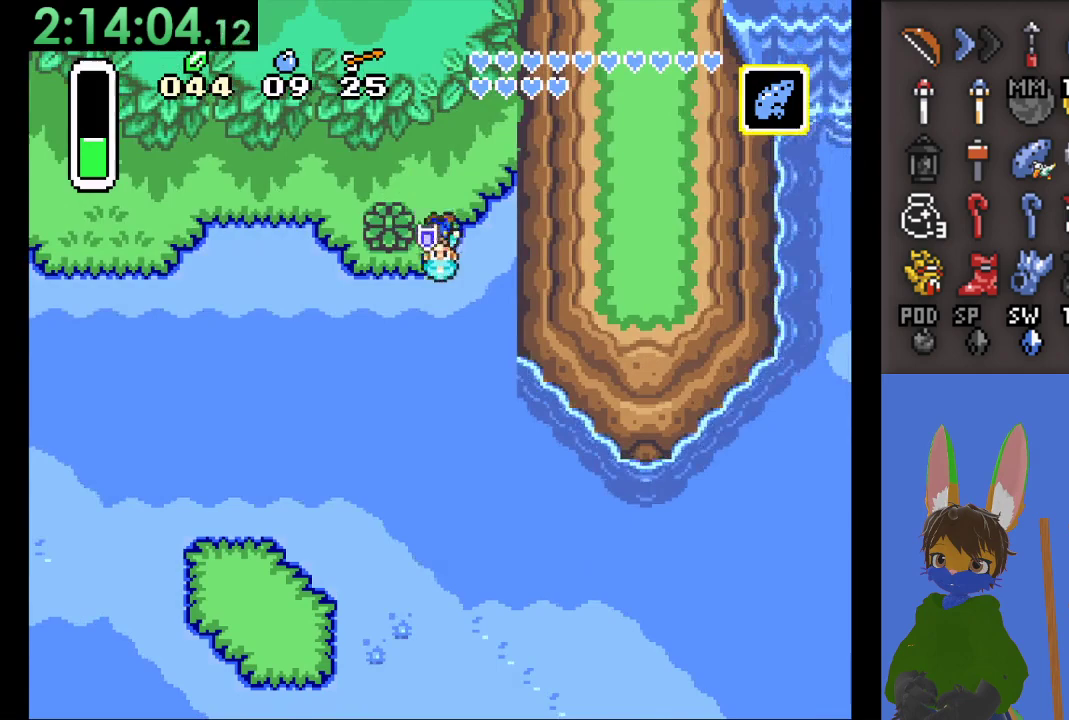
{"buttons": [], "left_stick": "down", "right_stick": "center", "events": []}
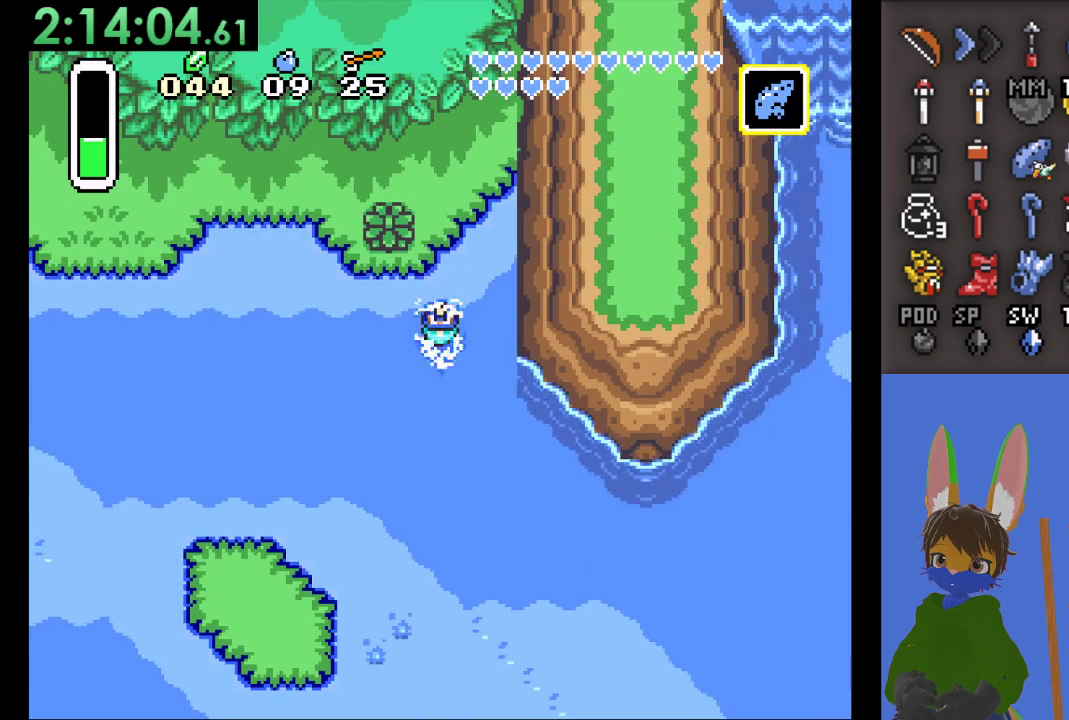
{"buttons": ["CROSS"], "left_stick": "down-right", "right_stick": "center", "events": [[33, "CROSS", "down"], [233, "CROSS", "up"], [300, "left_stick", "down-right"], [467, "CROSS", "down"]]}
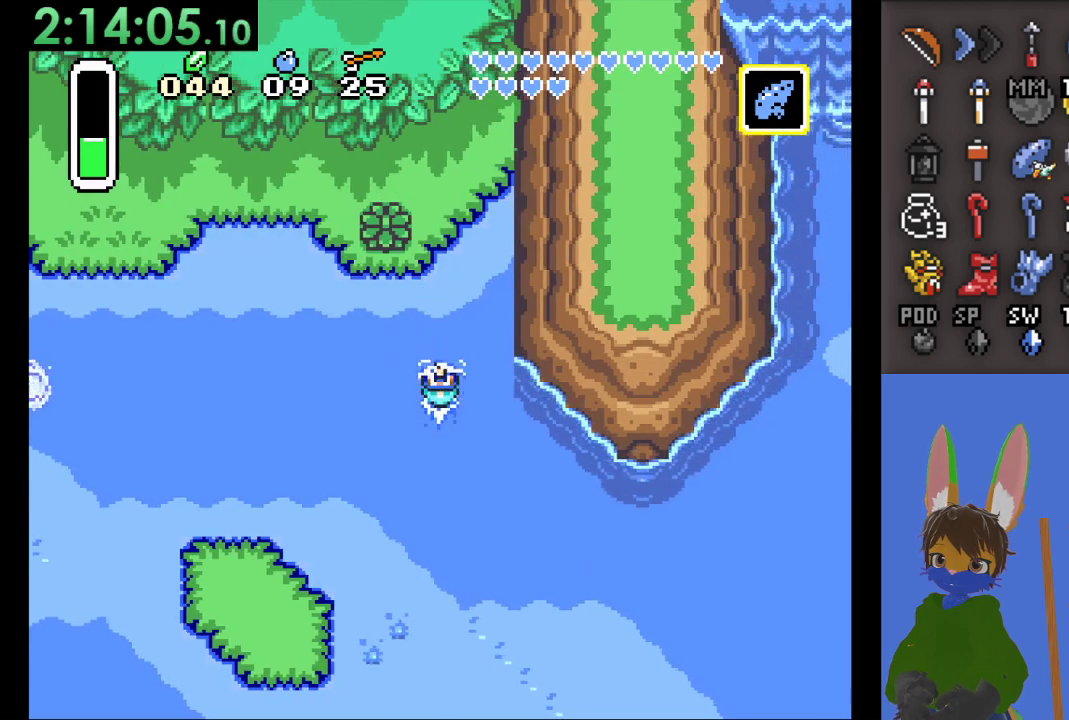
{"buttons": ["CROSS"], "left_stick": "down-right", "right_stick": "center", "events": [[100, "CROSS", "up"], [167, "CROSS", "down"], [333, "CROSS", "up"], [367, "CROSS", "down"]]}
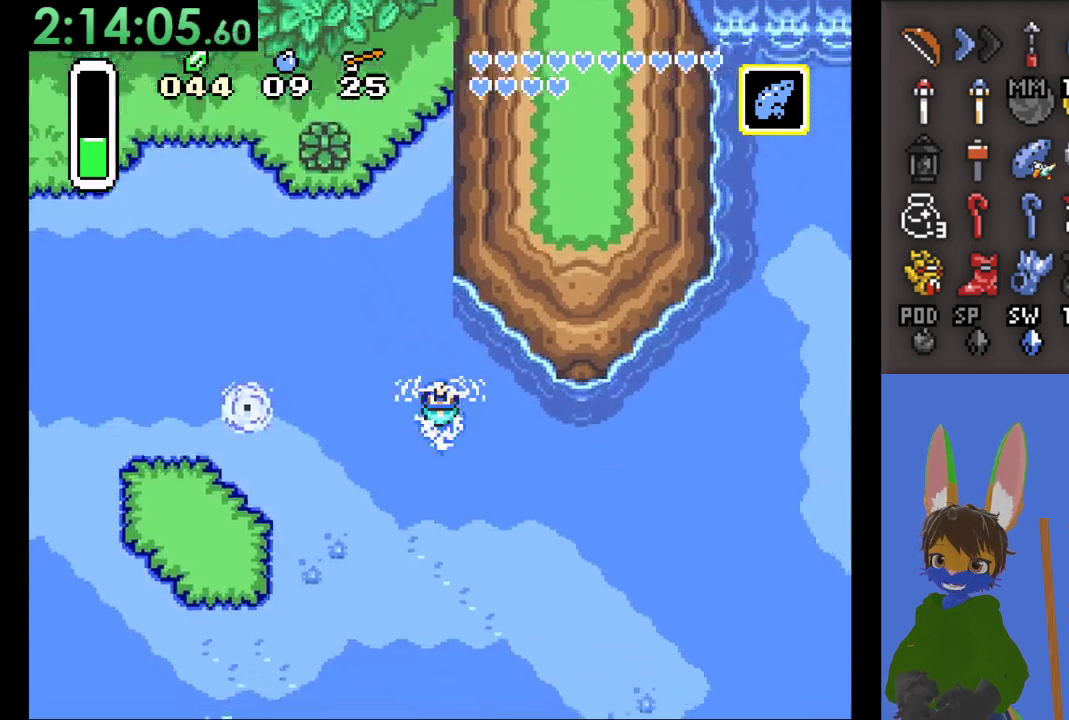
{"buttons": ["CROSS"], "left_stick": "down-right", "right_stick": "center", "events": [[33, "CROSS", "up"], [100, "CROSS", "down"], [233, "CROSS", "up"], [300, "CROSS", "down"], [433, "CROSS", "up"], [500, "CROSS", "down"]]}
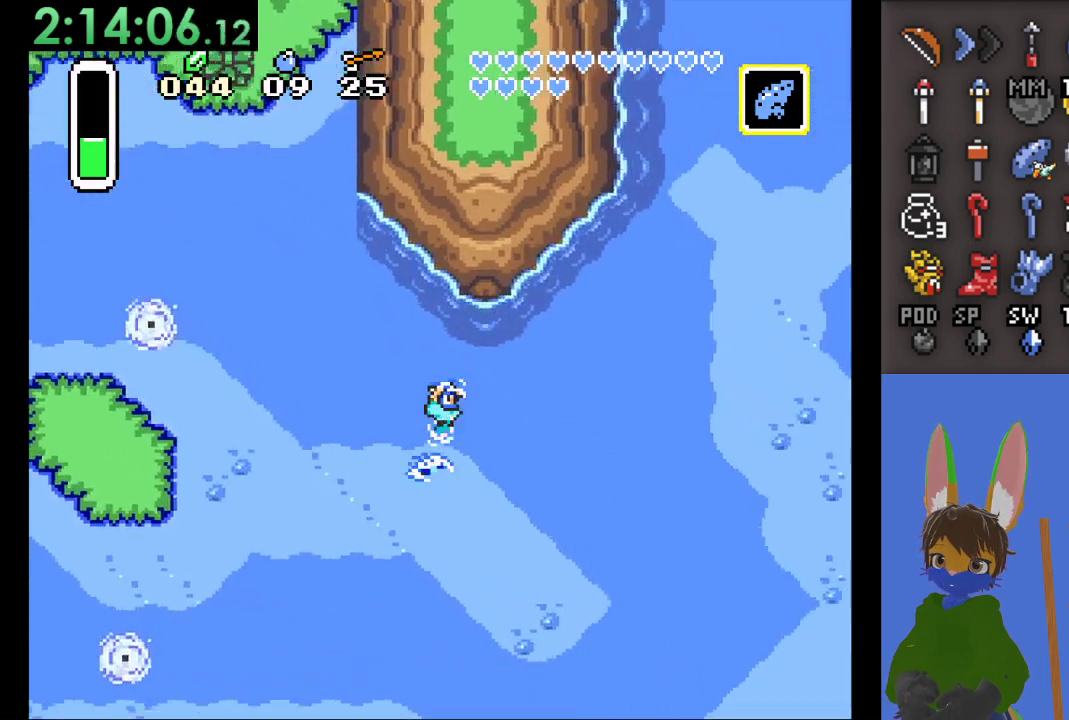
{"buttons": ["CROSS"], "left_stick": "right", "right_stick": "center", "events": [[133, "CROSS", "up"], [200, "CROSS", "down"], [233, "left_stick", "right"], [333, "CROSS", "up"], [400, "CROSS", "down"]]}
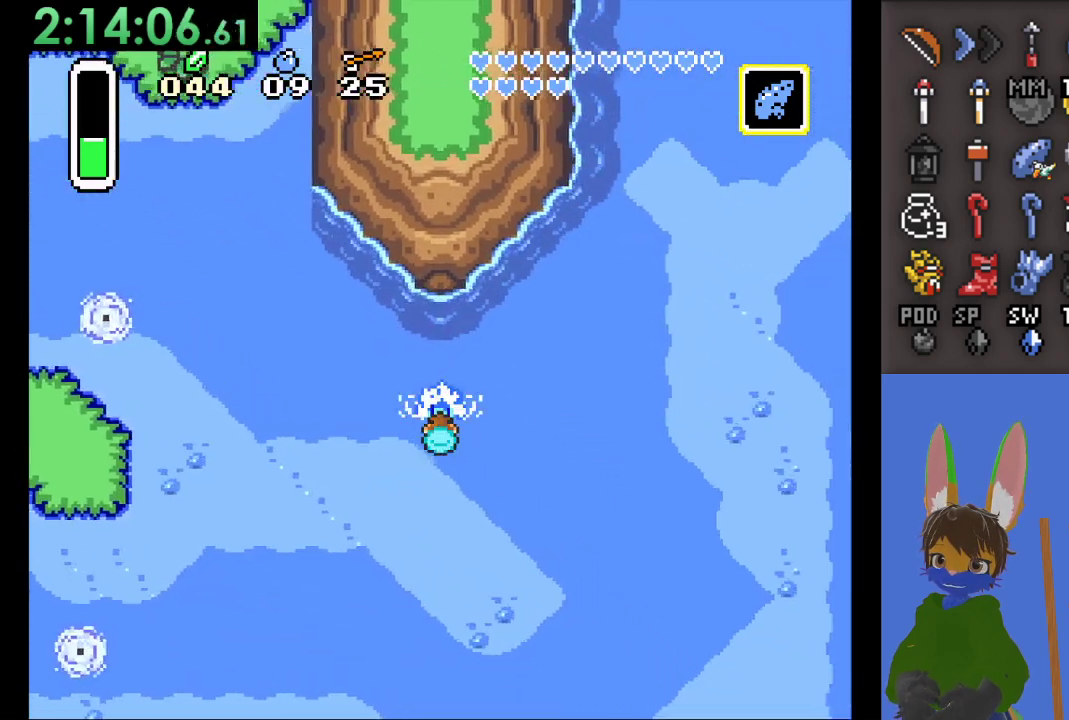
{"buttons": ["CROSS"], "left_stick": "right", "right_stick": "center", "events": [[33, "CROSS", "up"], [100, "CROSS", "down"], [233, "CROSS", "up"], [300, "CROSS", "down"]]}
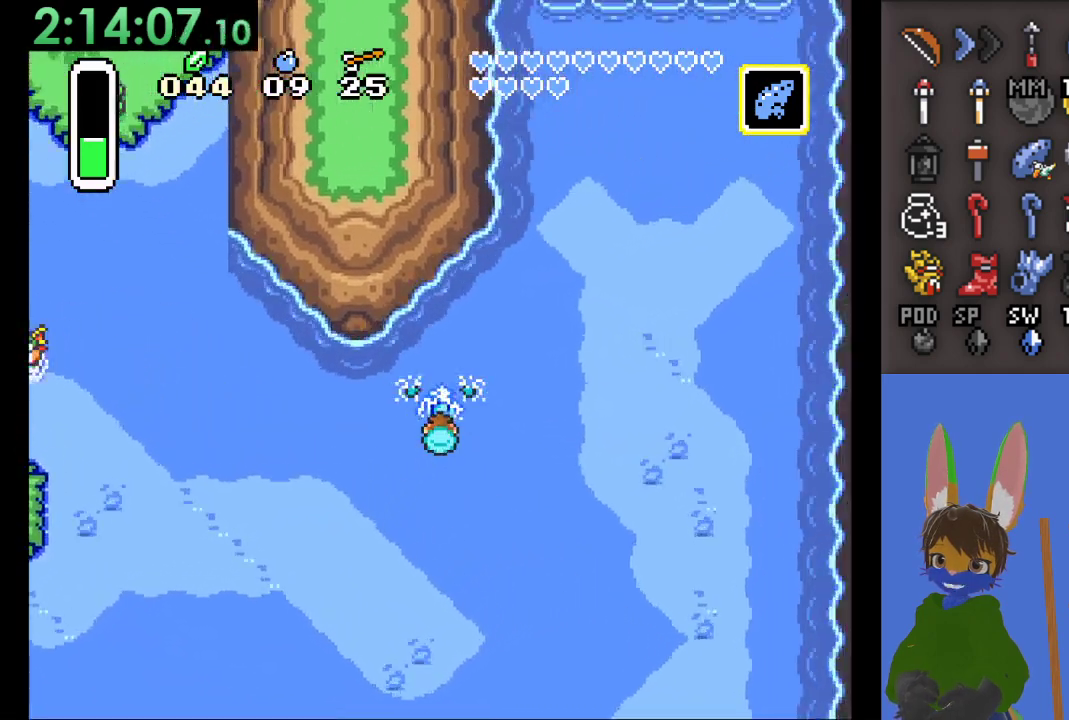
{"buttons": [], "left_stick": "right", "right_stick": "center", "events": [[133, "CROSS", "up"], [167, "CROSS", "down"], [333, "CROSS", "up"]]}
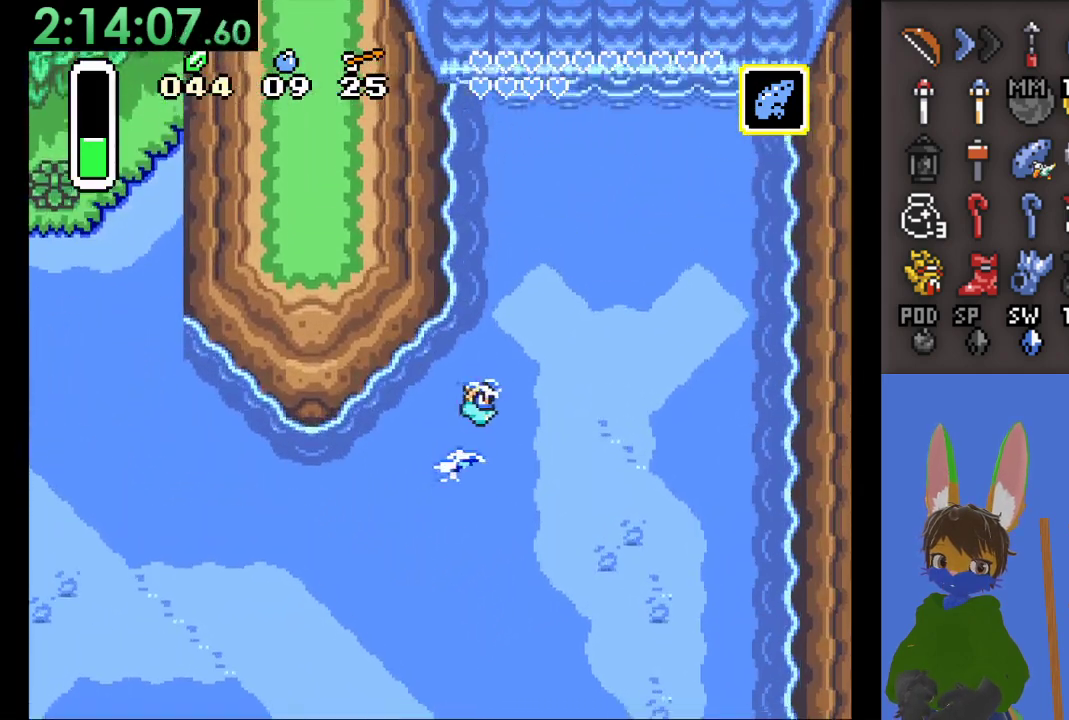
{"buttons": [], "left_stick": "right", "right_stick": "center", "events": []}
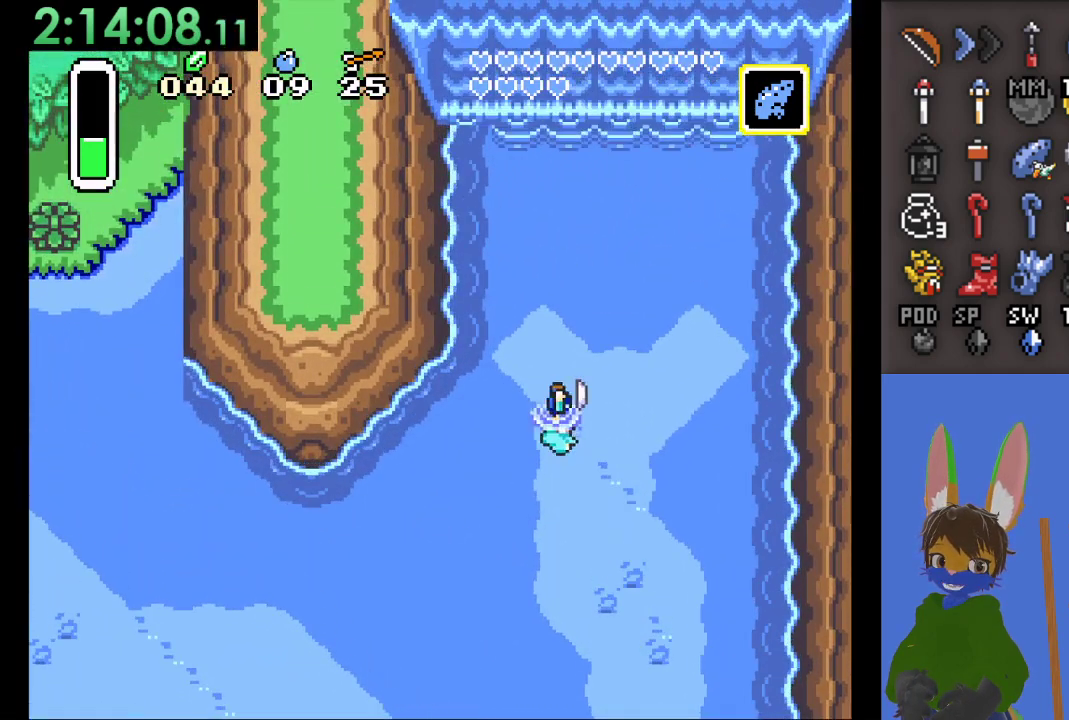
{"buttons": [], "left_stick": "up", "right_stick": "center", "events": [[300, "left_stick", "up"]]}
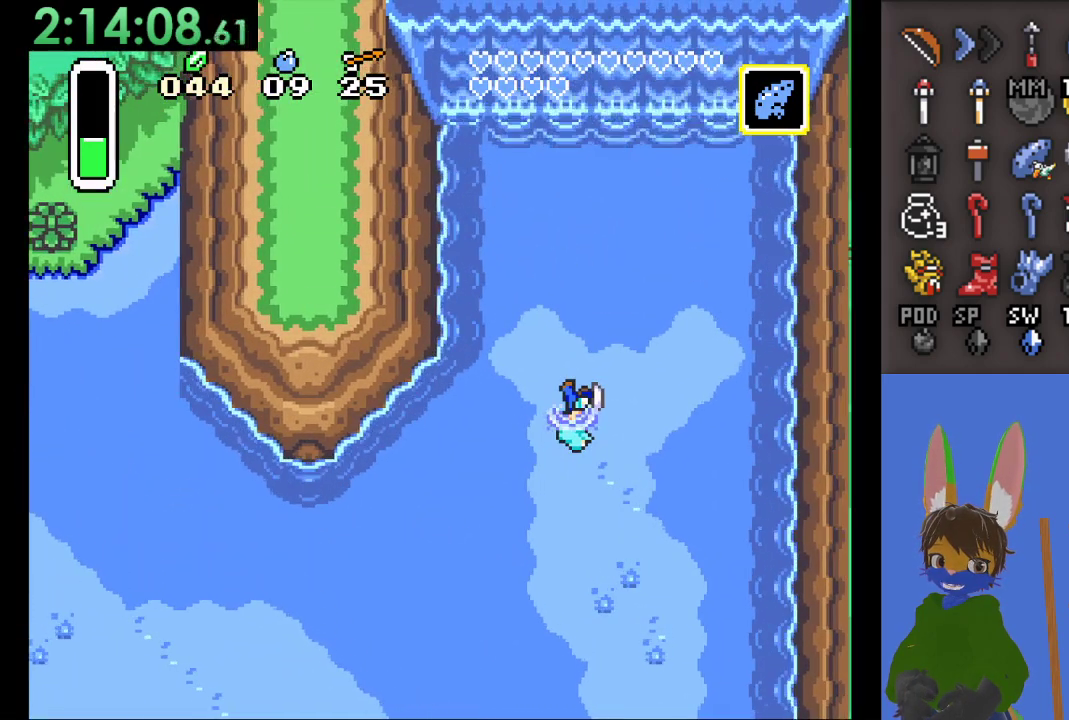
{"buttons": [], "left_stick": "center", "right_stick": "center", "events": [[200, "left_stick", "center"]]}